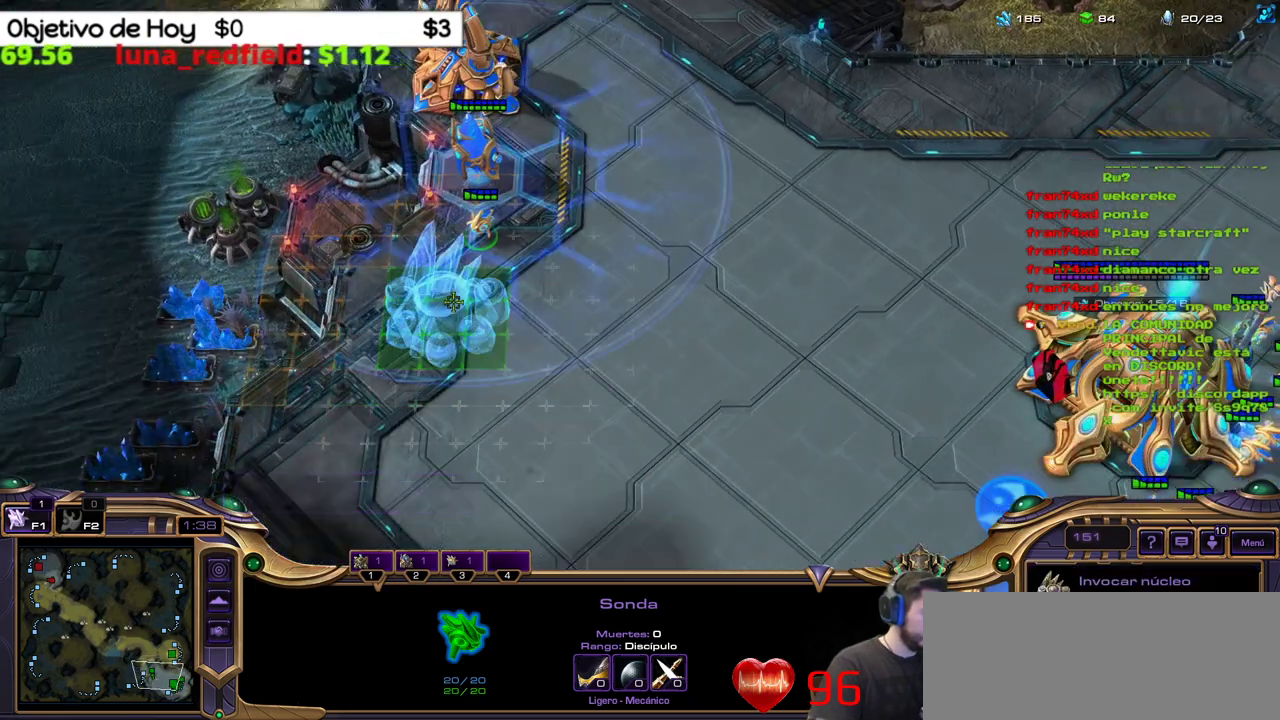
Gameplay with keyboard; each line is a JSON object with the keys held at the frame after it. "events" lists presses ("down") and releases ("up") of ".", "/", "0", "1", "2", "3", "4", "5", "6", "7", "8", "9", "a", "alt_l", "alt_r", "b", "backslash", "backspace", "c", "caps_lock", "comma", "ctrl_l", "ctrl_r", "d", "e", "equals", "f", "g", "h", "i", "j", "k", "l", "lbracket", "m", "minus", "n", "o", "p", "q", "quote", "r", "rbracket", "return", "s", "semicolon", "shift_l", "shift_r", "space", "super_l", "super_r", "t", "tab", "tilde", "u", "v", "w", "x", "y" and "z" between this image and that frame as [ms after this image, input, new state], when the widget could be followed in between. No other keys are recorded. Mouse input is not recorded.
{"keys": ["shift_l"], "events": []}
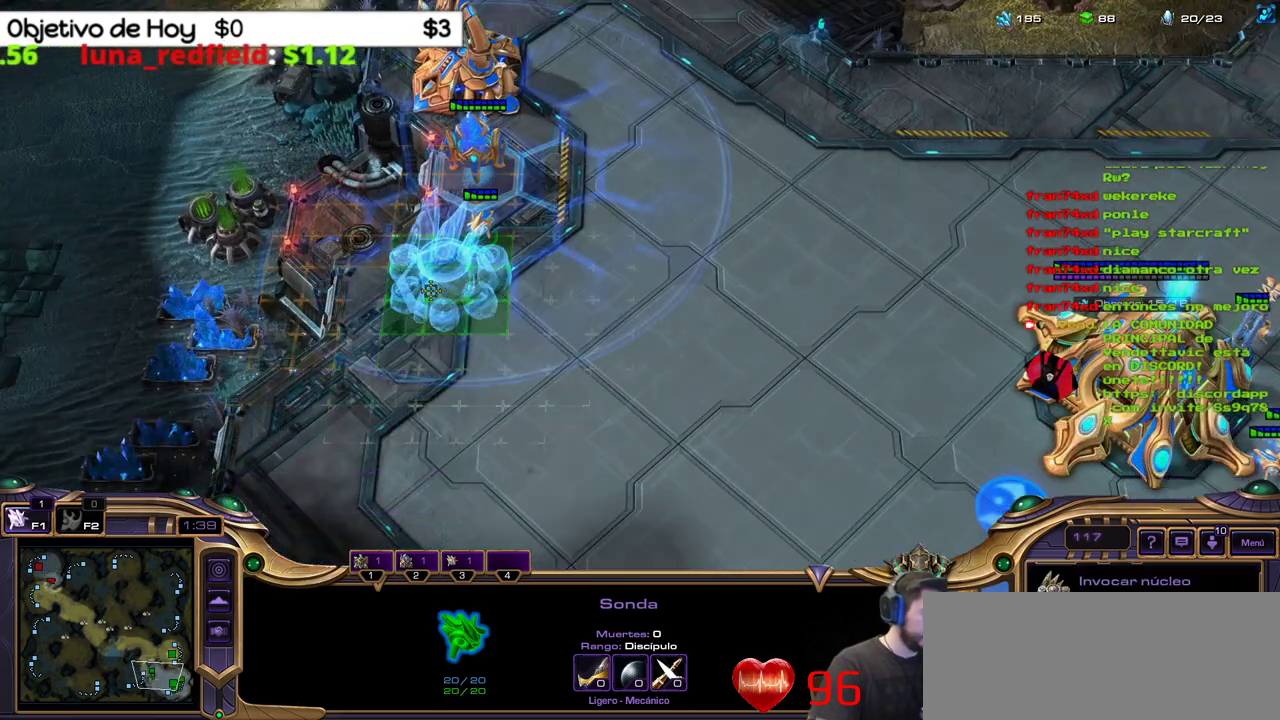
{"keys": [], "events": [[400, "shift_l", "up"]]}
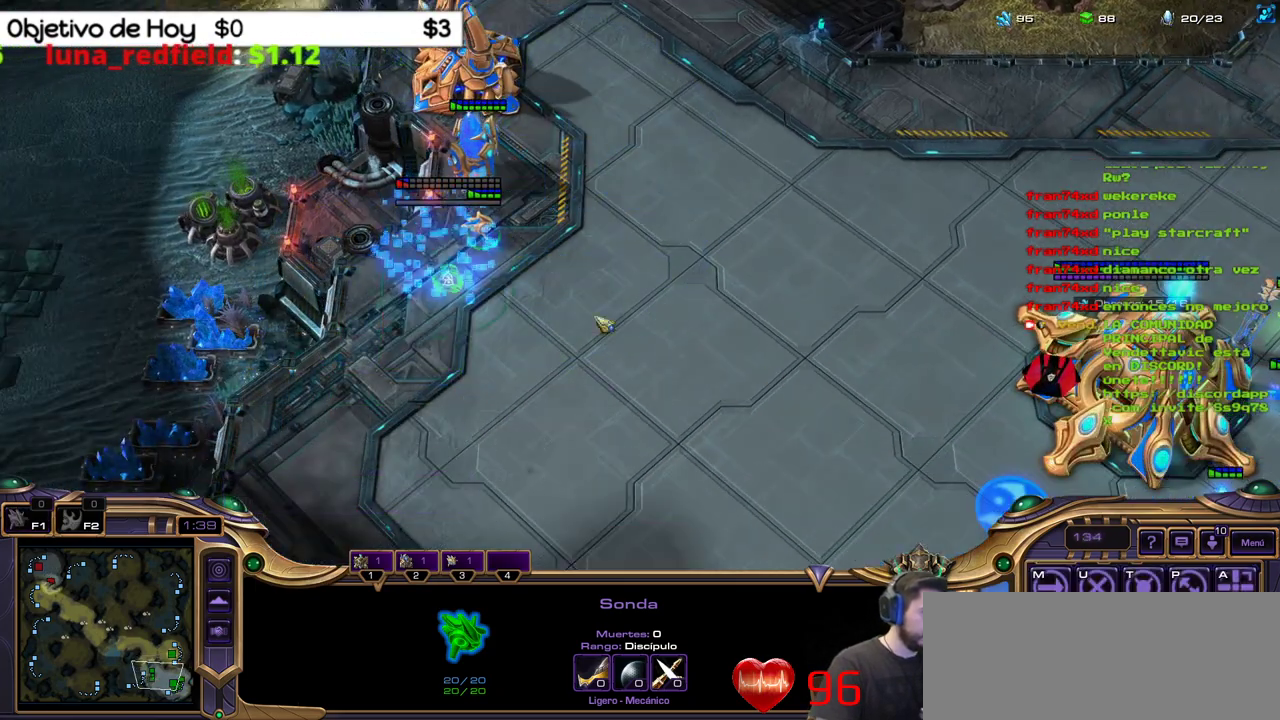
{"keys": [], "events": []}
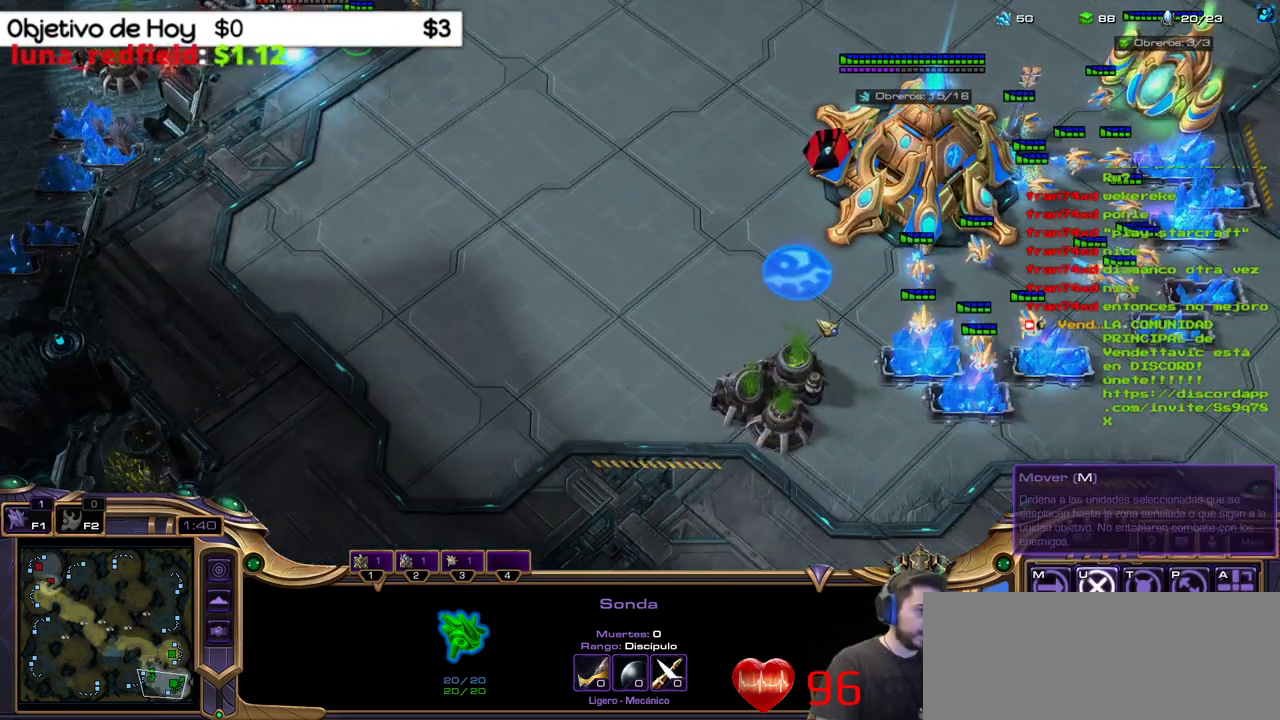
{"keys": [], "events": []}
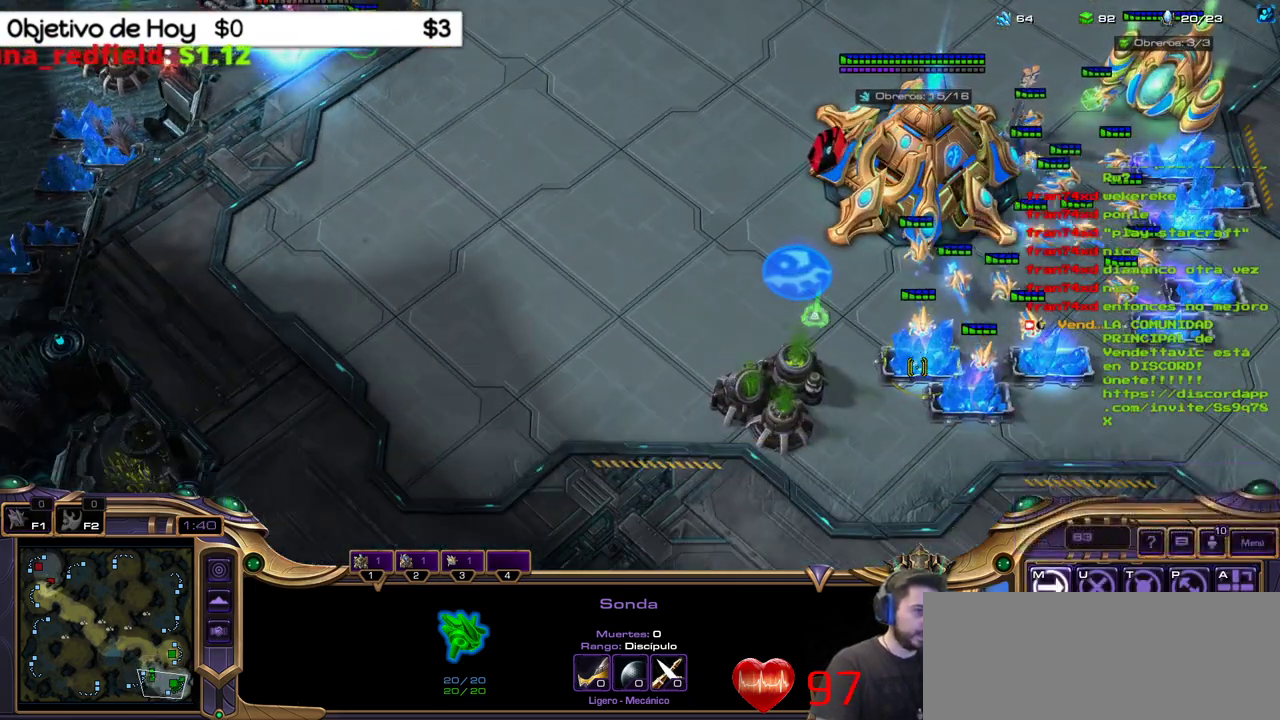
{"keys": [], "events": []}
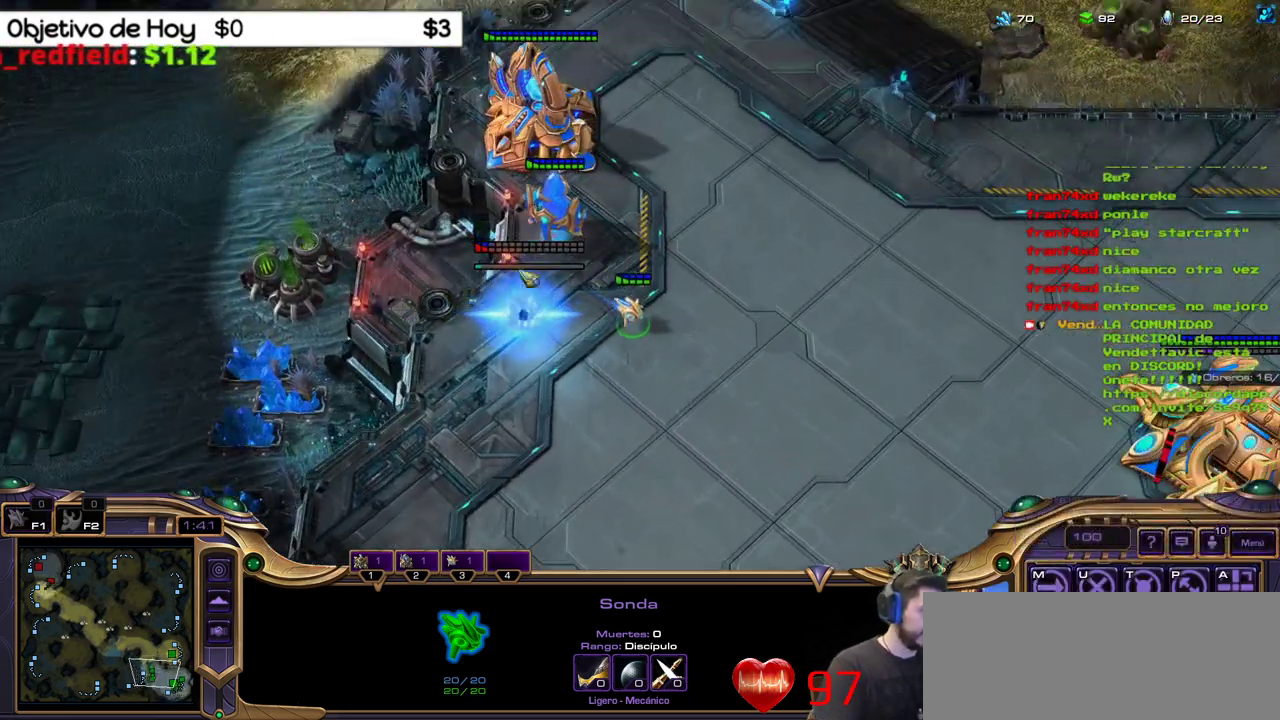
{"keys": [], "events": []}
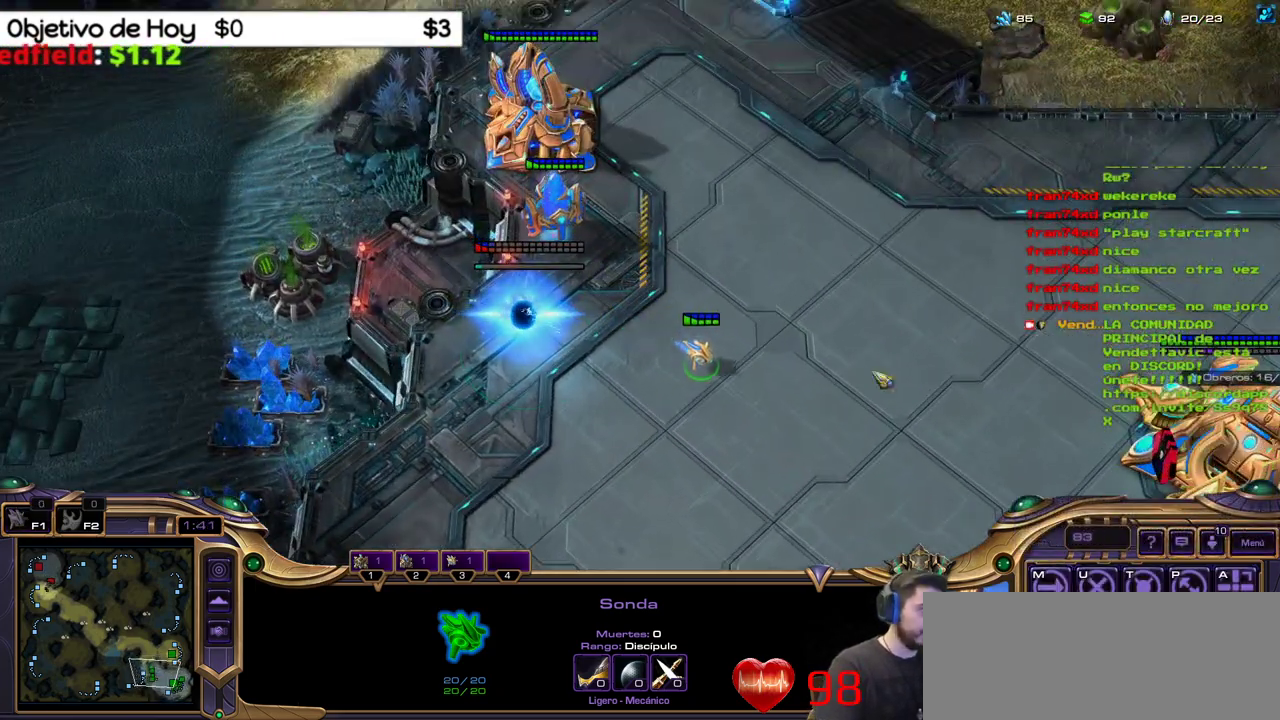
{"keys": [], "events": []}